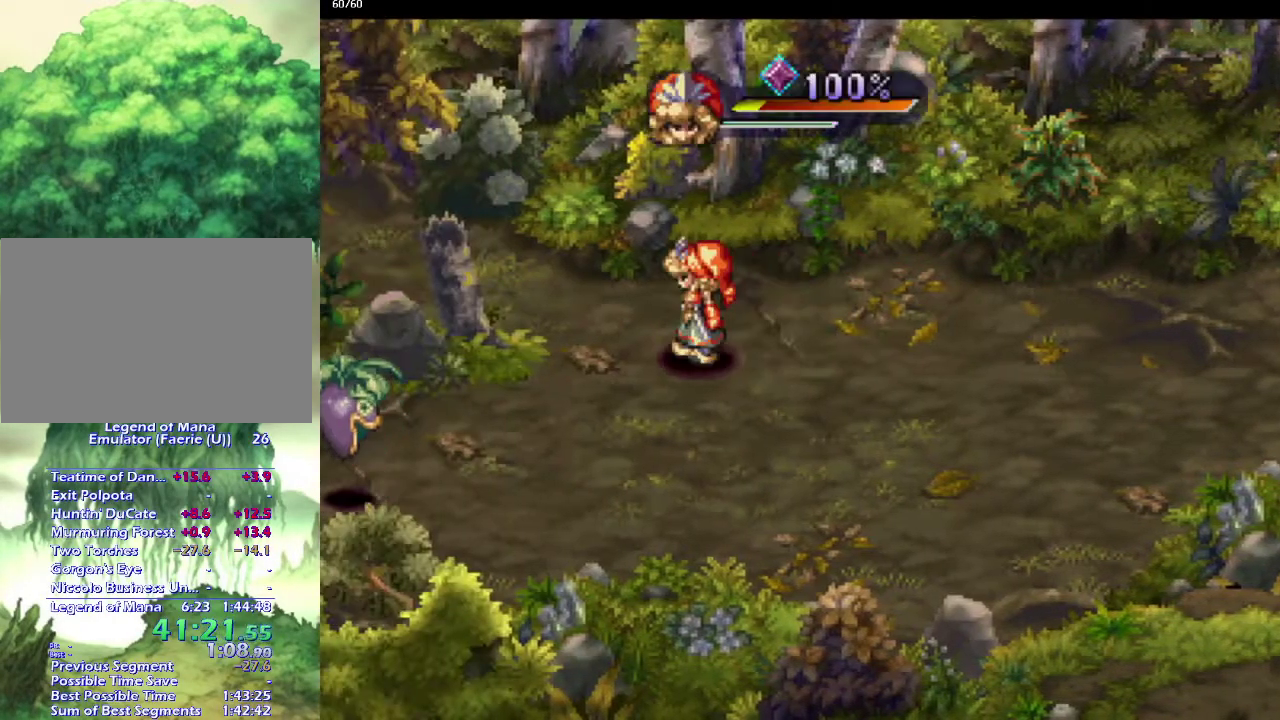
Gameplay with a controller (PlayStation layout); each line is a JSON object with the inputs held at the frame after it. "events" lists button and stick changes between this image and that frame as [ms after this image, input, new state], when the widget could be followed in between. This overlay highlights the sticks when they move; stick clicks (L3) are not distinguishable. Not read: L3 R3.
{"buttons": [], "left_stick": "center", "right_stick": "center", "events": [[33, "left_stick", "left"], [100, "left_stick", "center"], [133, "CIRCLE", "up"]]}
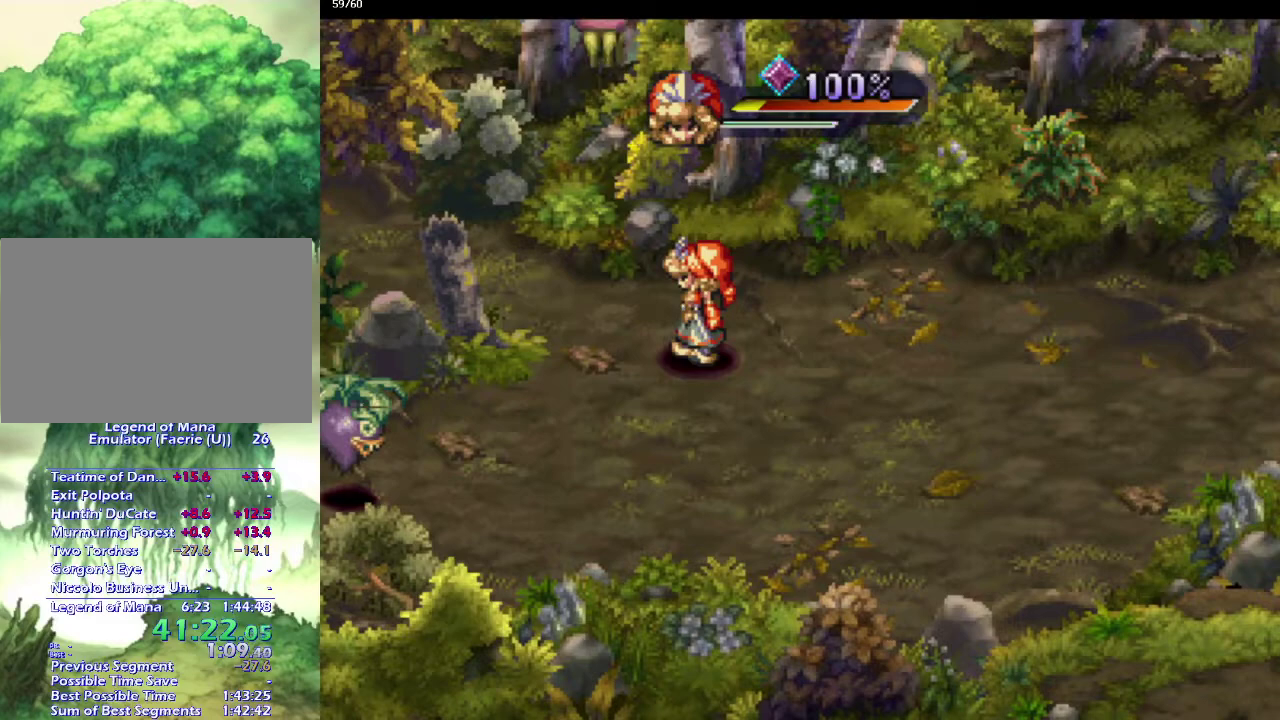
{"buttons": [], "left_stick": "center", "right_stick": "center", "events": []}
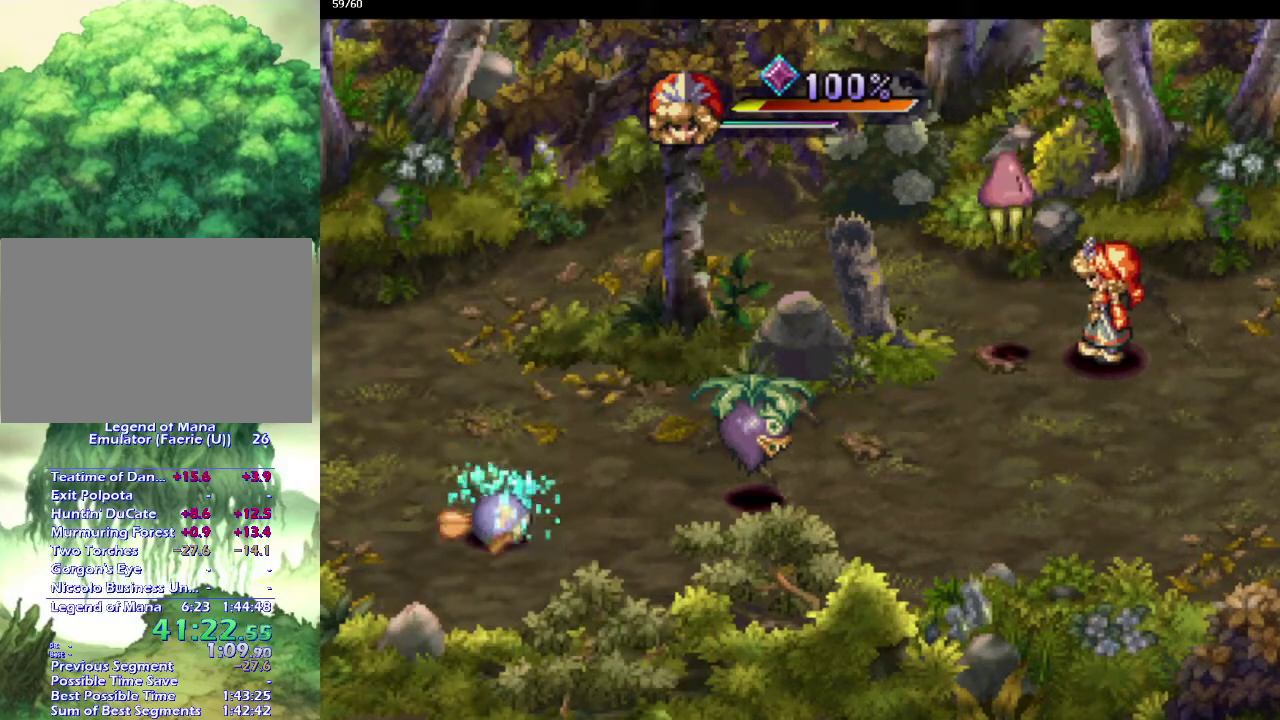
{"buttons": [], "left_stick": "center", "right_stick": "center", "events": []}
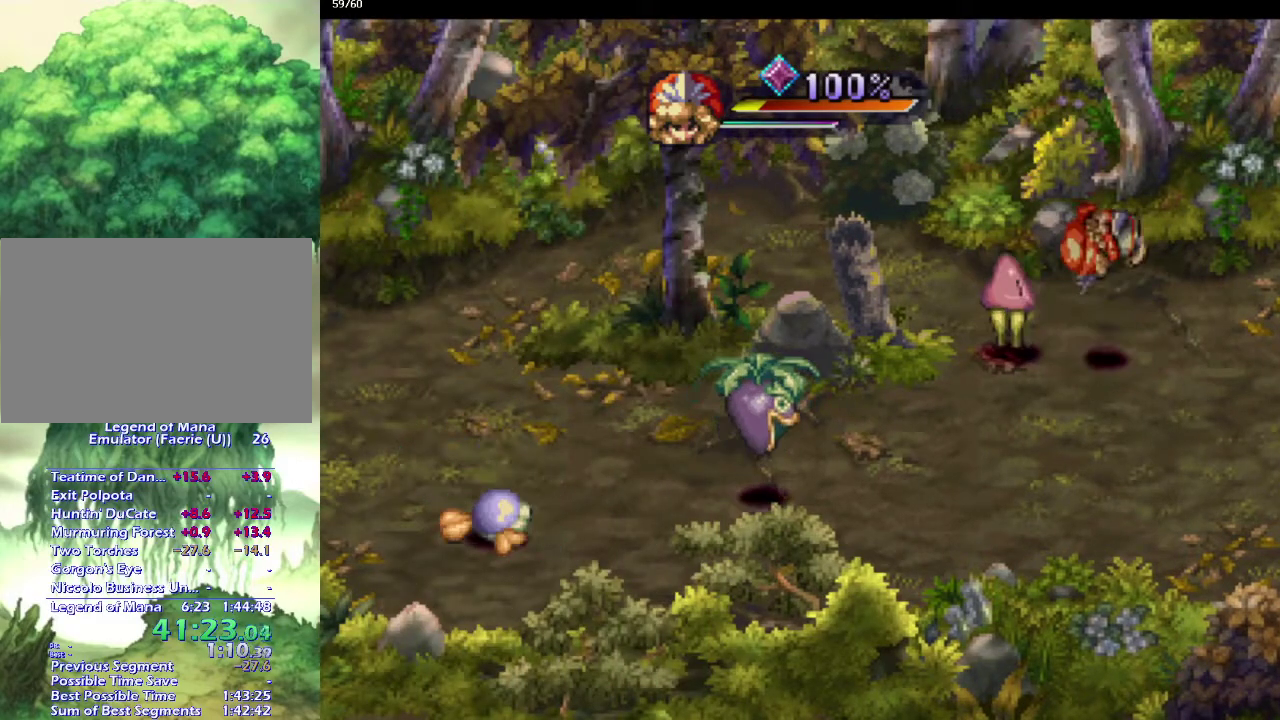
{"buttons": ["CROSS"], "left_stick": "center", "right_stick": "center", "events": [[467, "CROSS", "down"]]}
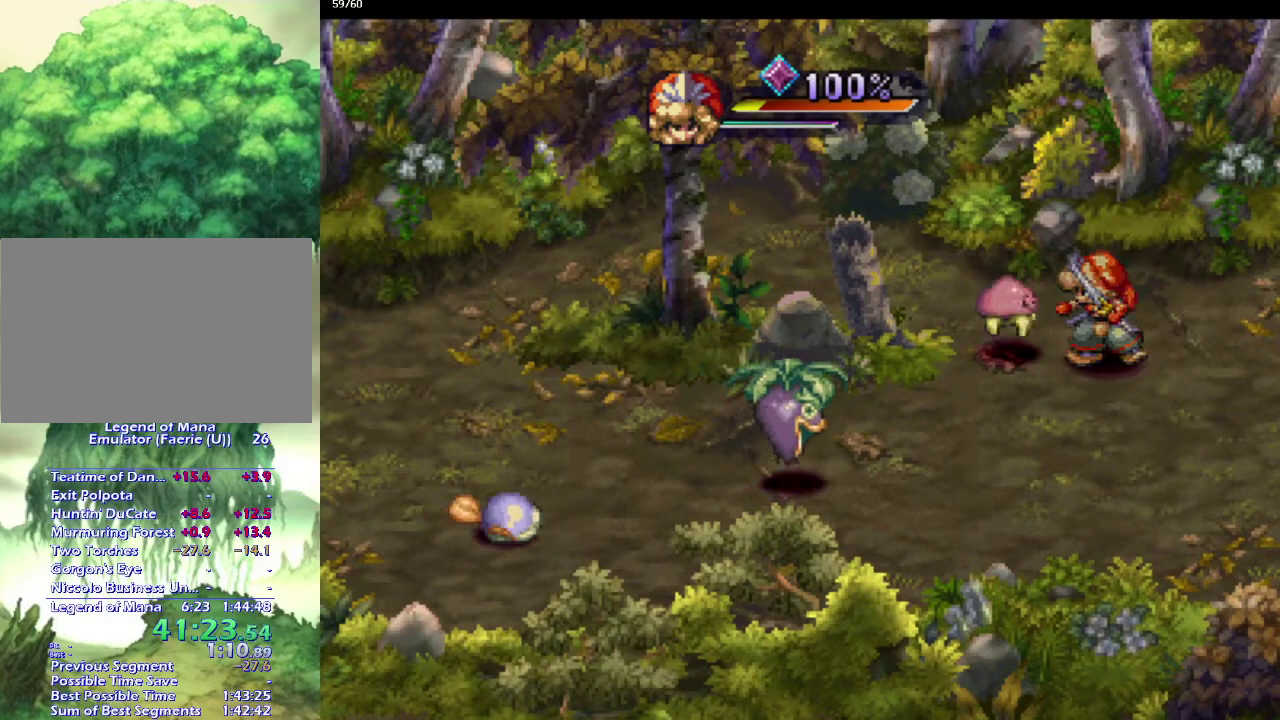
{"buttons": ["SQUARE"], "left_stick": "center", "right_stick": "center", "events": [[67, "CROSS", "up"], [483, "SQUARE", "down"]]}
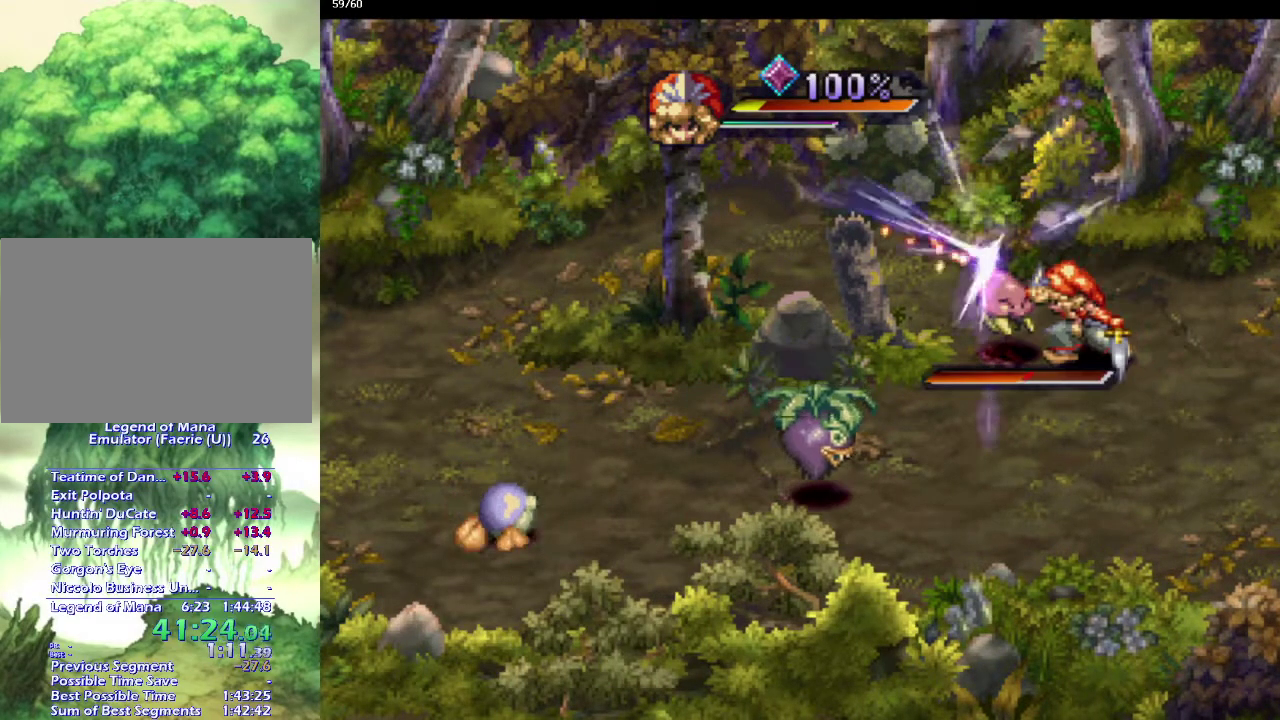
{"buttons": [], "left_stick": "center", "right_stick": "center", "events": [[67, "SQUARE", "up"], [417, "CIRCLE", "down"], [483, "CIRCLE", "up"]]}
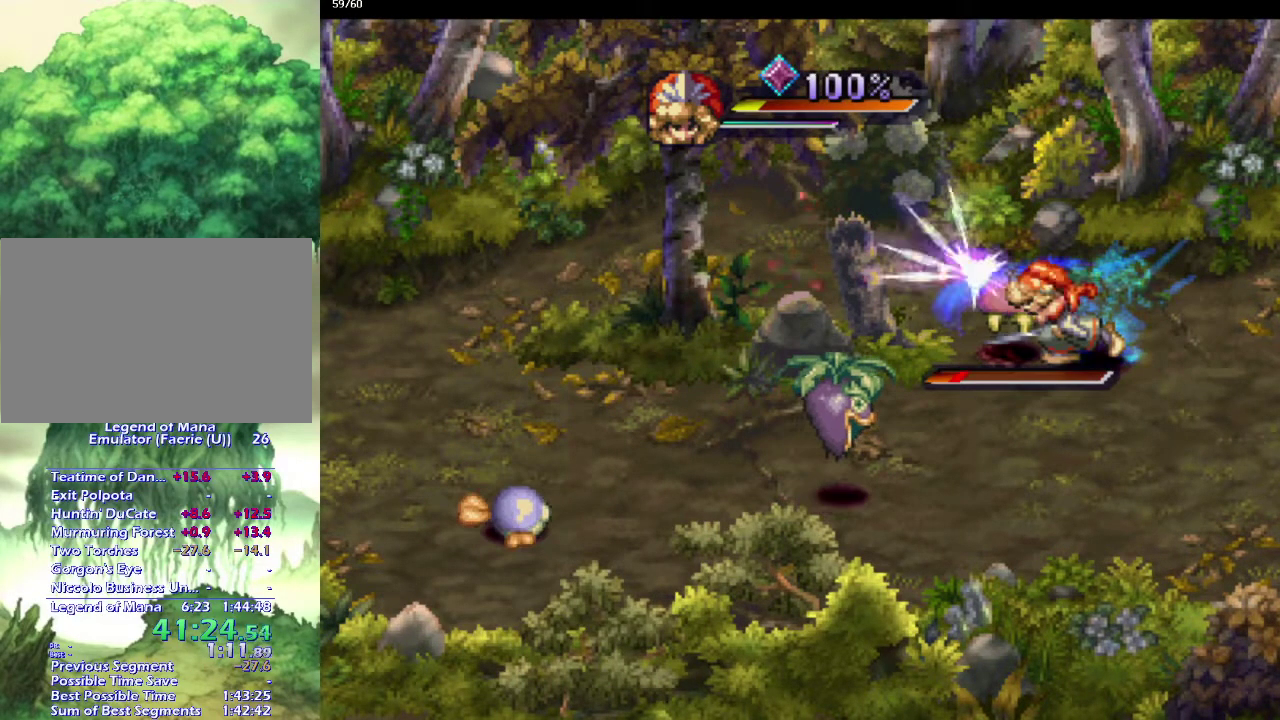
{"buttons": [], "left_stick": "center", "right_stick": "center", "events": [[100, "CIRCLE", "down"], [150, "CIRCLE", "up"]]}
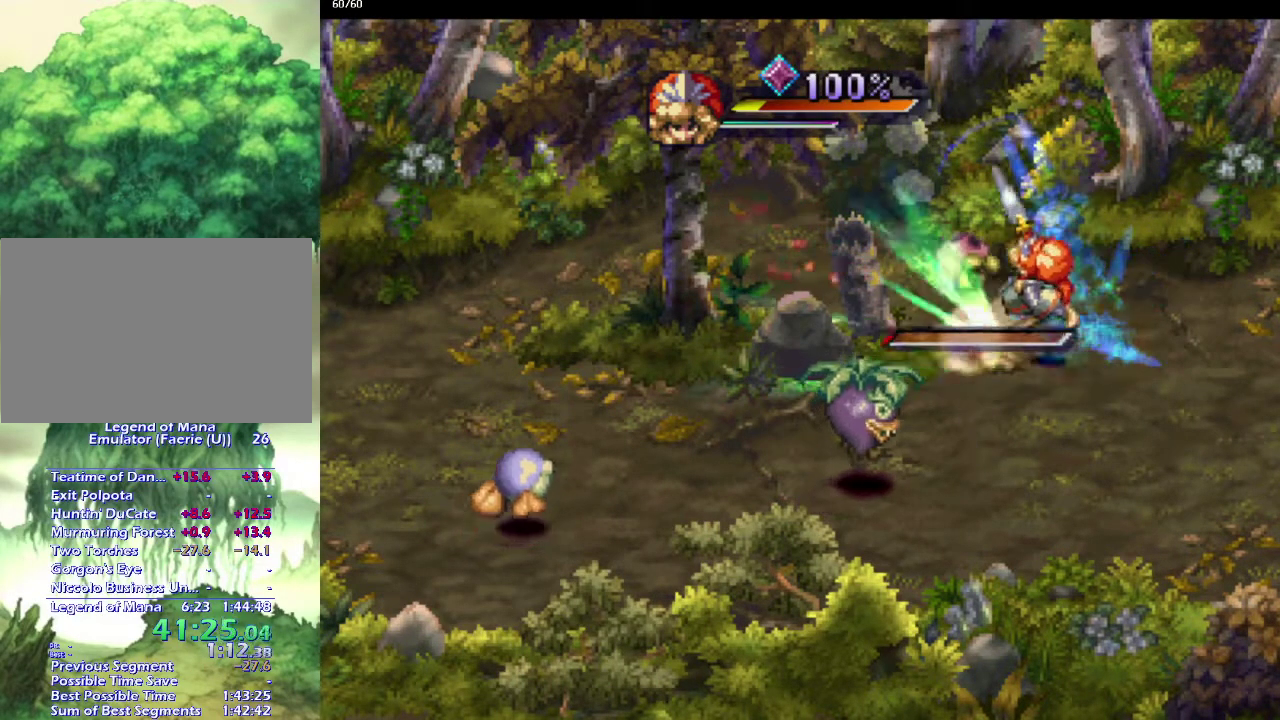
{"buttons": ["DPAD_DOWN"], "left_stick": "center", "right_stick": "center", "events": [[50, "DPAD_DOWN", "down"]]}
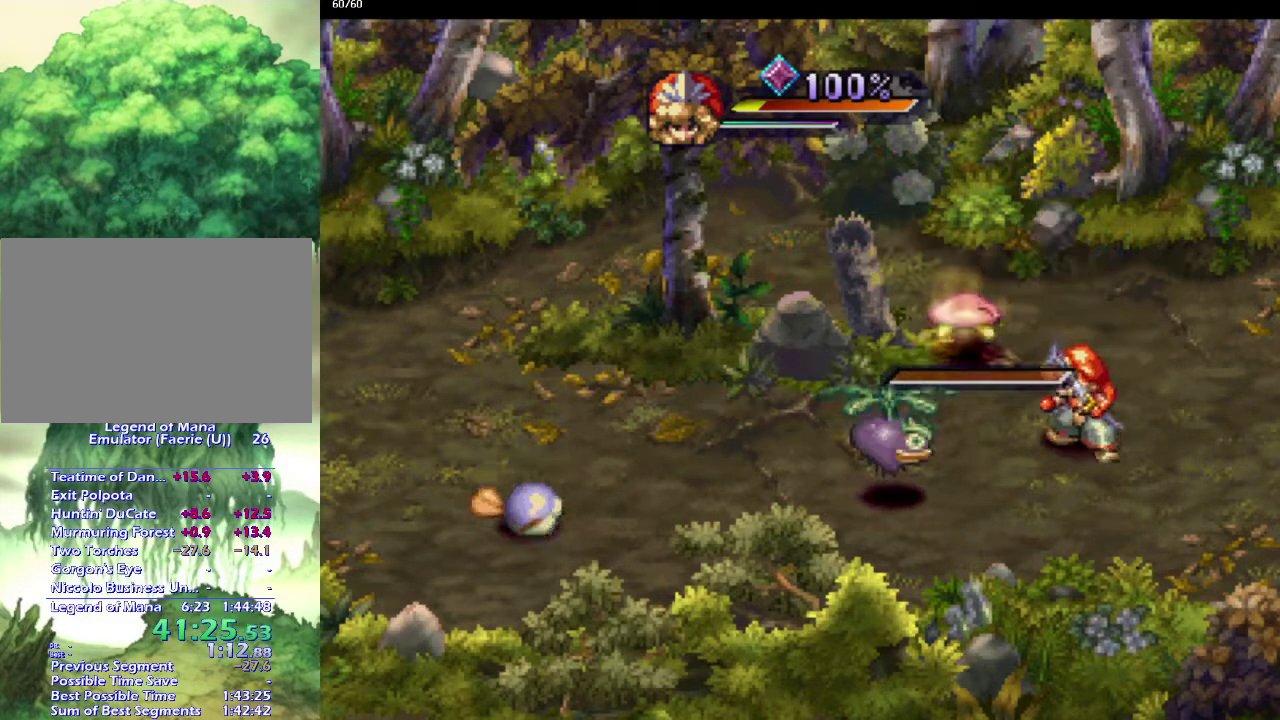
{"buttons": [], "left_stick": "center", "right_stick": "center", "events": [[67, "DPAD_DOWN", "up"], [150, "DPAD_LEFT", "down"], [267, "DPAD_LEFT", "up"]]}
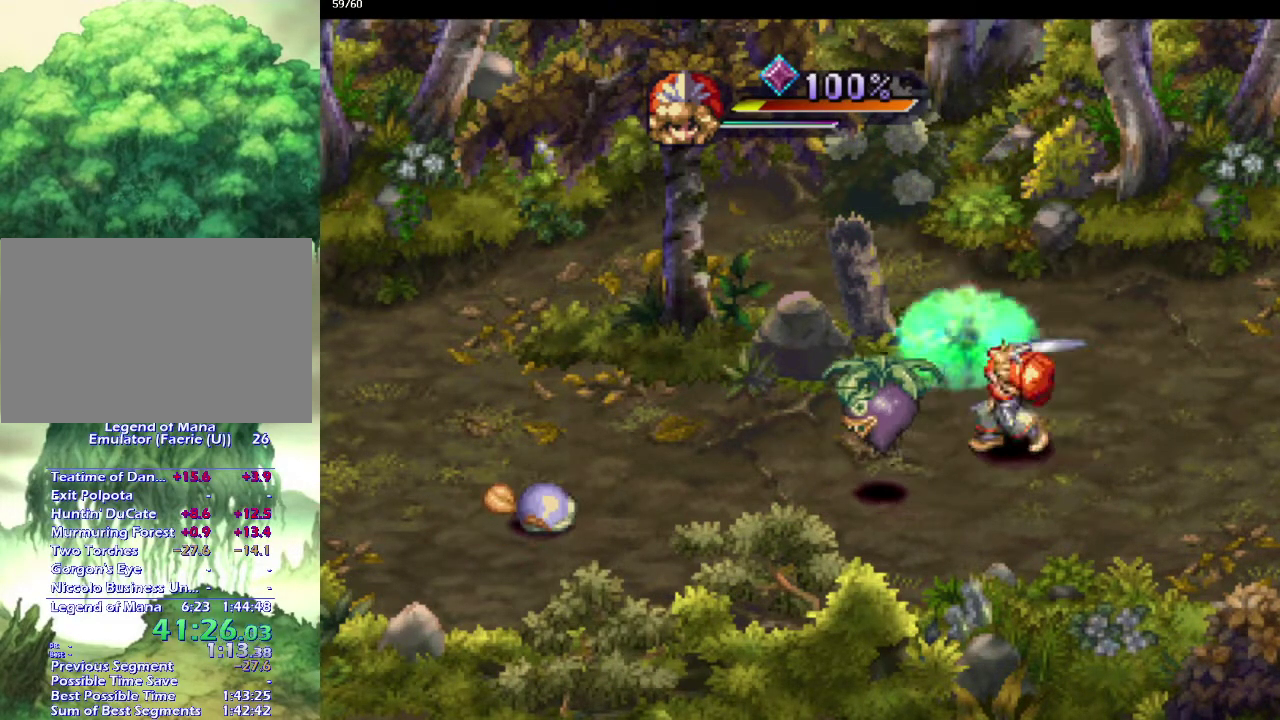
{"buttons": ["CROSS"], "left_stick": "center", "right_stick": "center", "events": [[200, "DPAD_DOWN", "down"], [433, "DPAD_DOWN", "up"], [483, "CROSS", "down"]]}
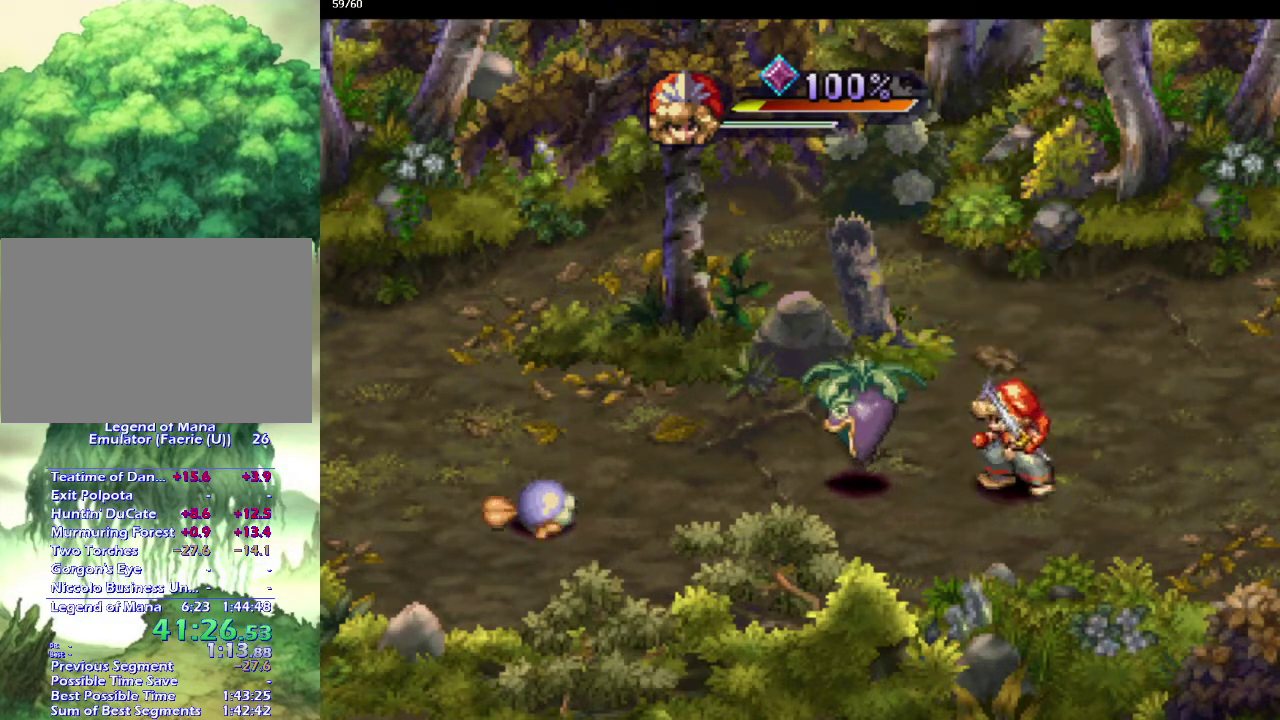
{"buttons": ["SQUARE"], "left_stick": "center", "right_stick": "center", "events": [[50, "CROSS", "up"], [483, "SQUARE", "down"]]}
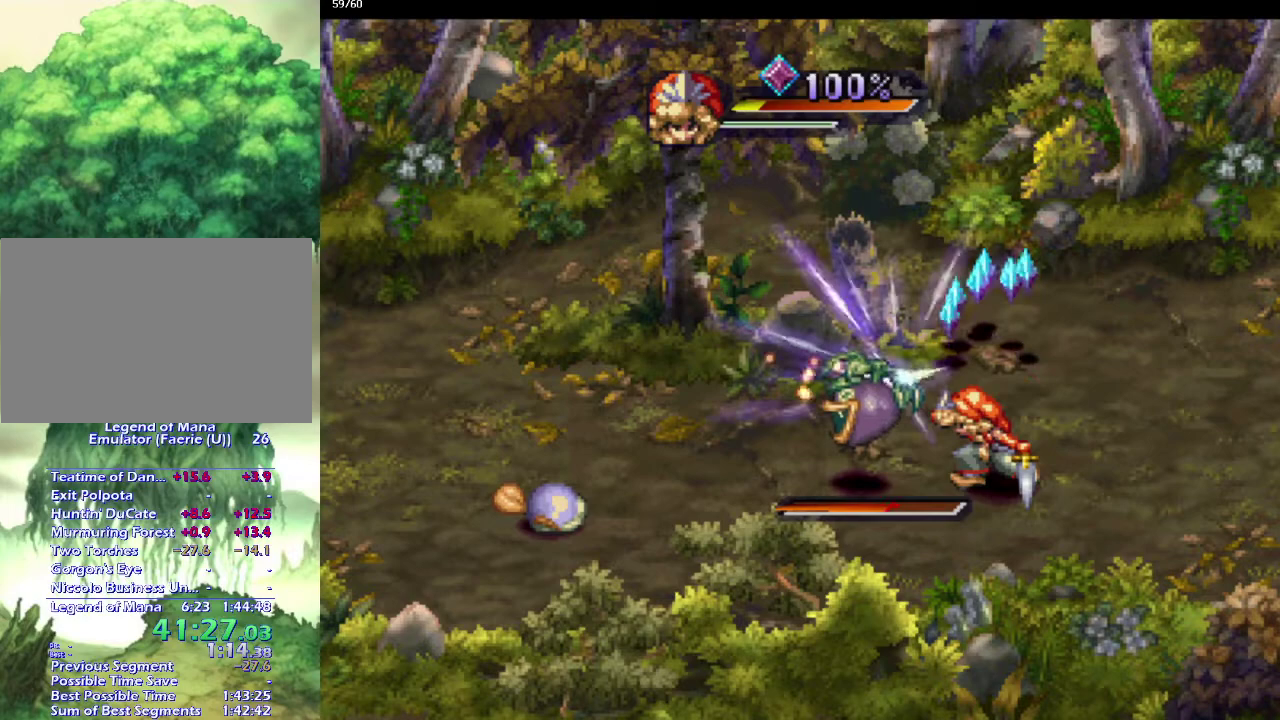
{"buttons": [], "left_stick": "center", "right_stick": "center", "events": [[50, "SQUARE", "up"], [383, "CIRCLE", "down"], [450, "CIRCLE", "up"]]}
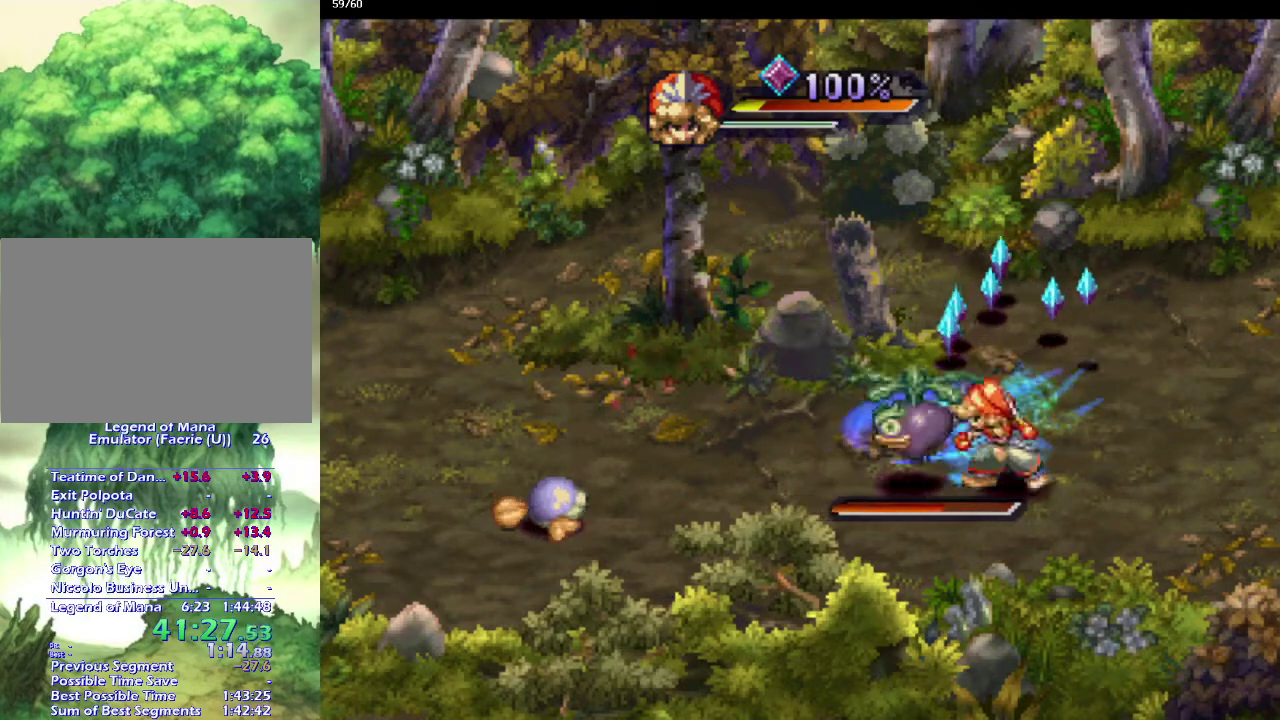
{"buttons": [], "left_stick": "center", "right_stick": "center", "events": [[67, "CIRCLE", "down"], [133, "CIRCLE", "up"]]}
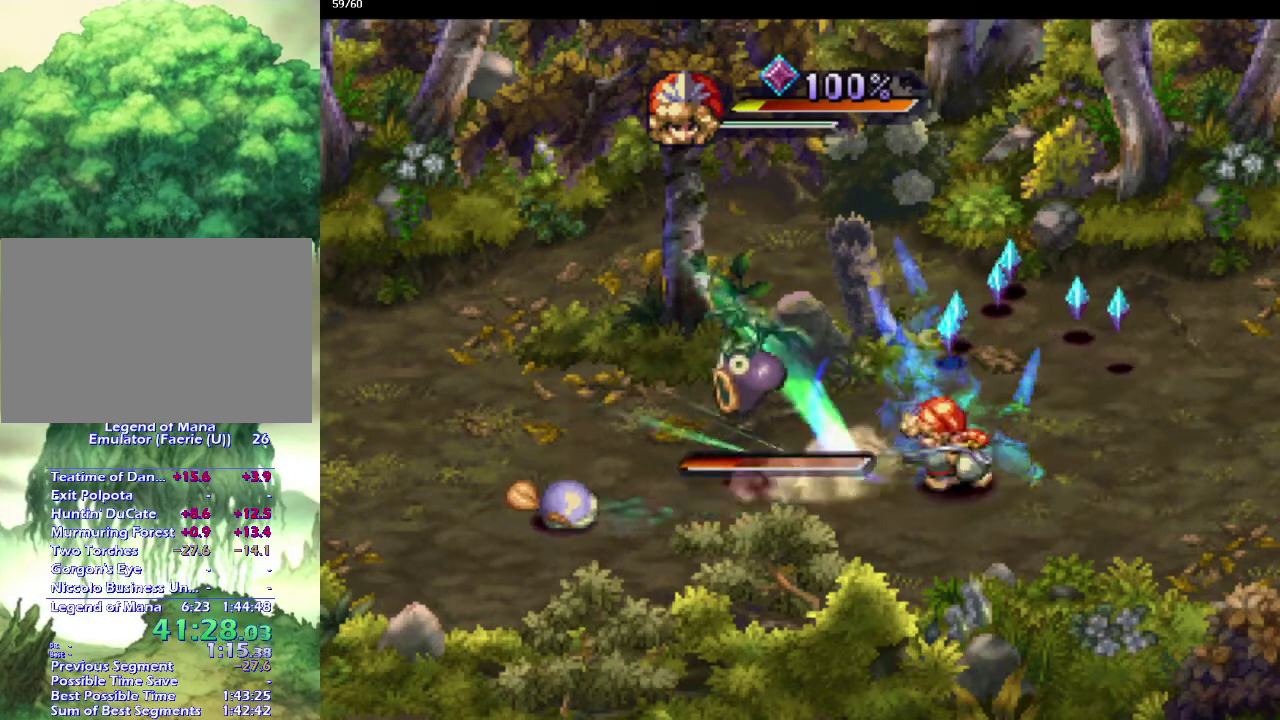
{"buttons": [], "left_stick": "center", "right_stick": "center", "events": [[83, "left_stick", "left"], [300, "SQUARE", "down"], [467, "left_stick", "center"], [483, "SQUARE", "up"]]}
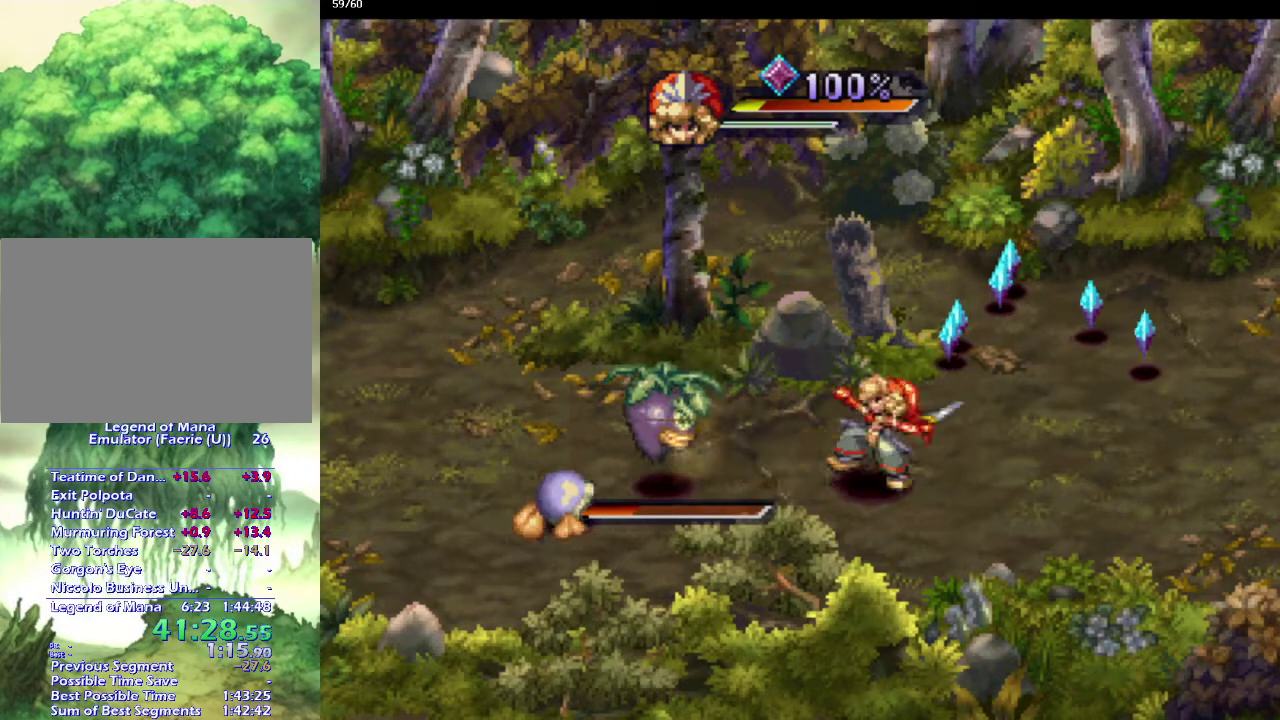
{"buttons": [], "left_stick": "center", "right_stick": "center", "events": [[233, "CIRCLE", "down"], [333, "CIRCLE", "up"], [417, "CIRCLE", "down"], [500, "CIRCLE", "up"]]}
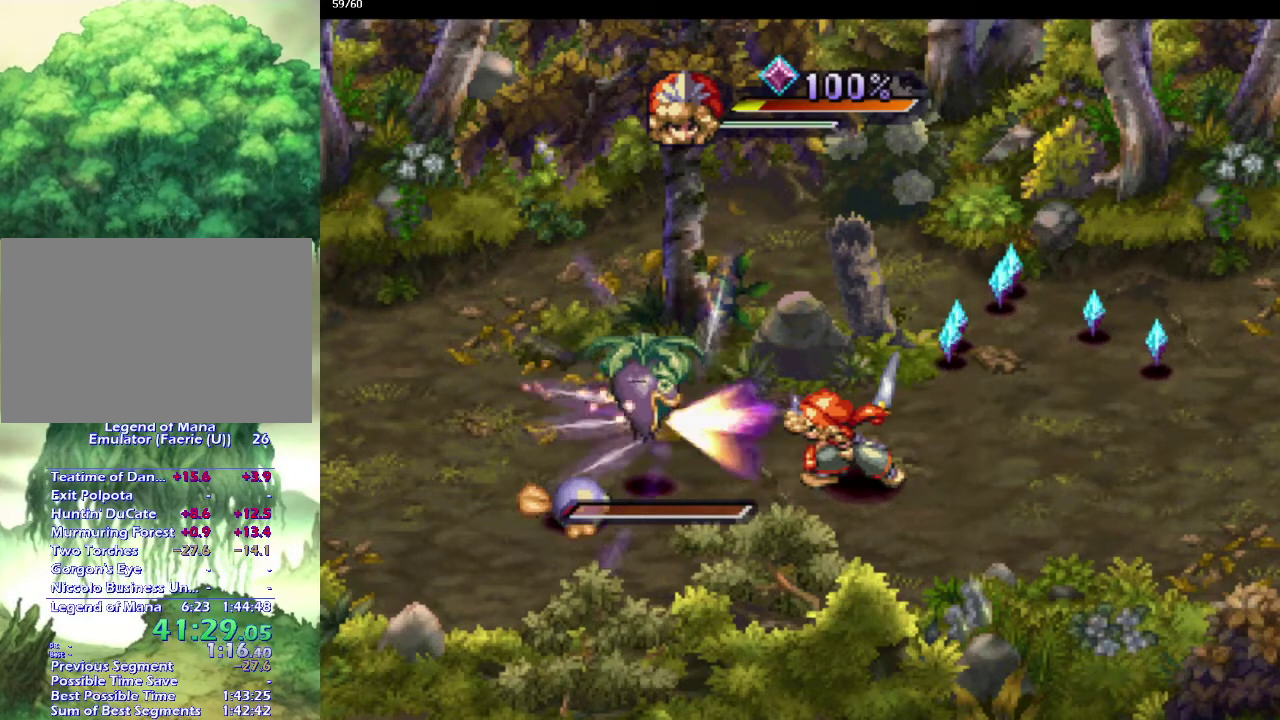
{"buttons": [], "left_stick": "down-left", "right_stick": "center", "events": [[350, "left_stick", "left"], [417, "left_stick", "down-left"]]}
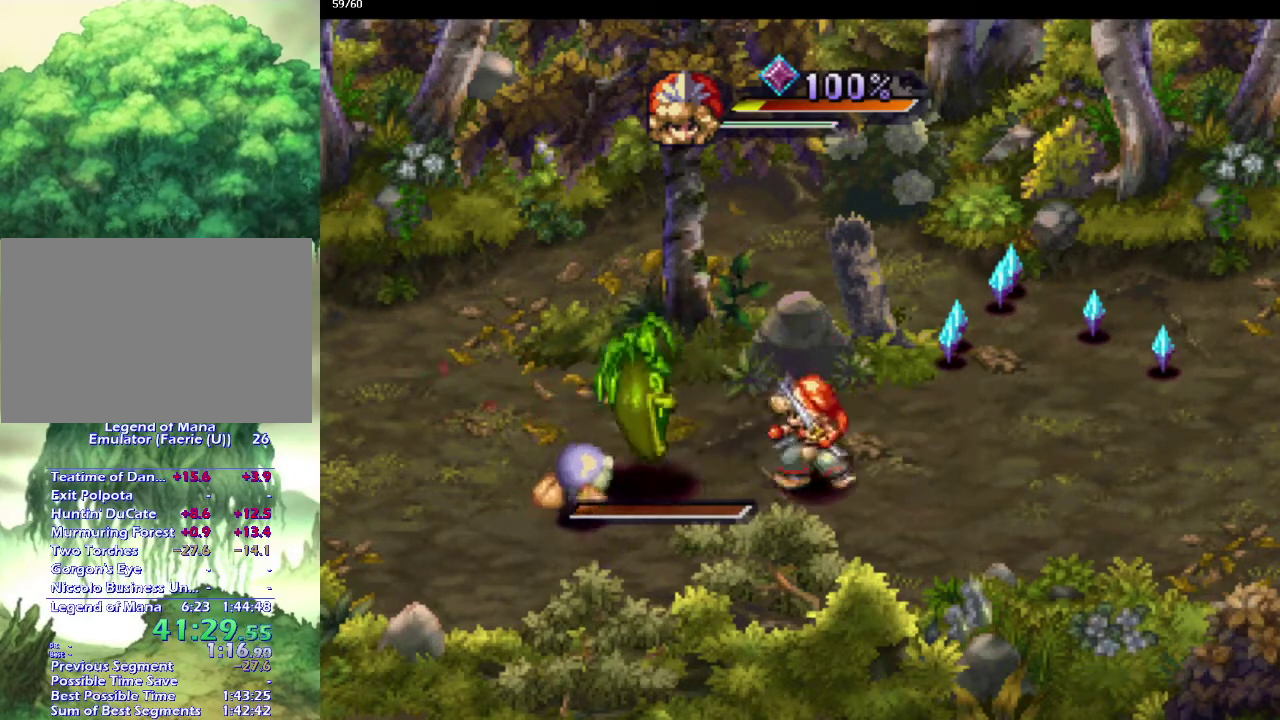
{"buttons": [], "left_stick": "center", "right_stick": "center", "events": [[33, "left_stick", "left"], [83, "left_stick", "down-left"], [150, "SQUARE", "down"], [233, "left_stick", "center"], [267, "SQUARE", "up"]]}
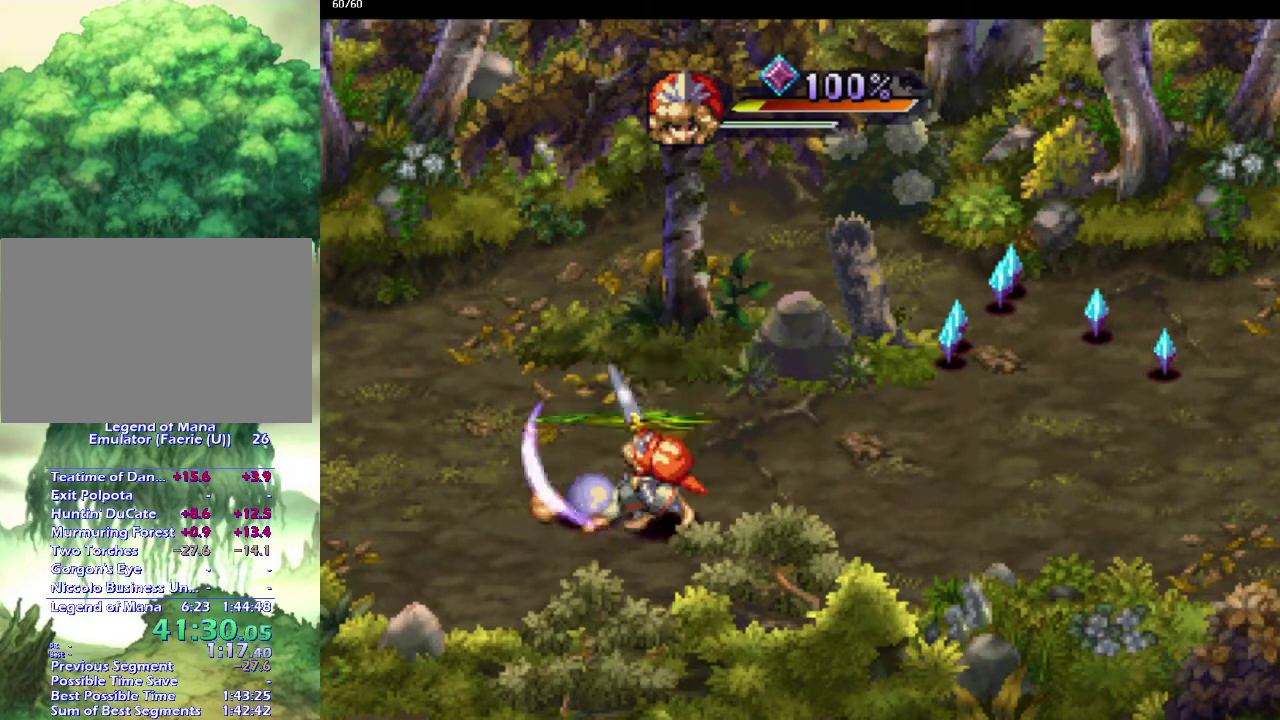
{"buttons": ["DPAD_LEFT"], "left_stick": "center", "right_stick": "center", "events": [[300, "DPAD_LEFT", "down"]]}
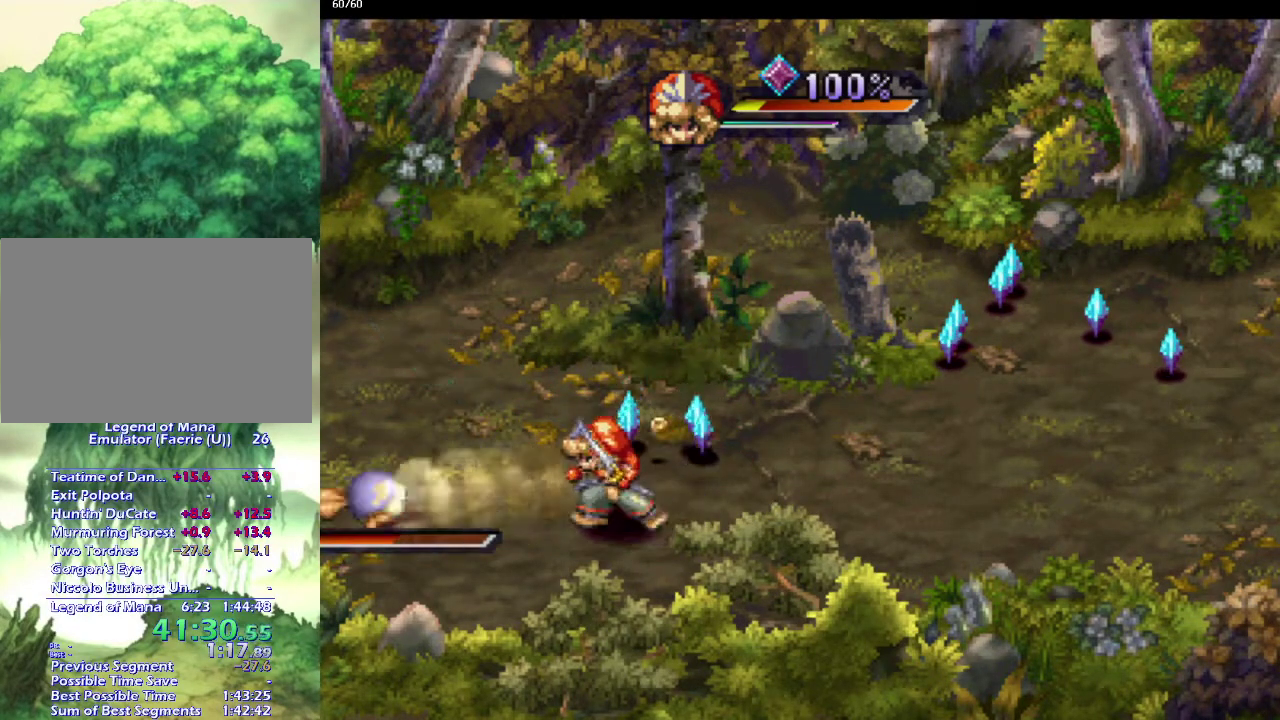
{"buttons": [], "left_stick": "center", "right_stick": "center", "events": [[67, "DPAD_LEFT", "up"]]}
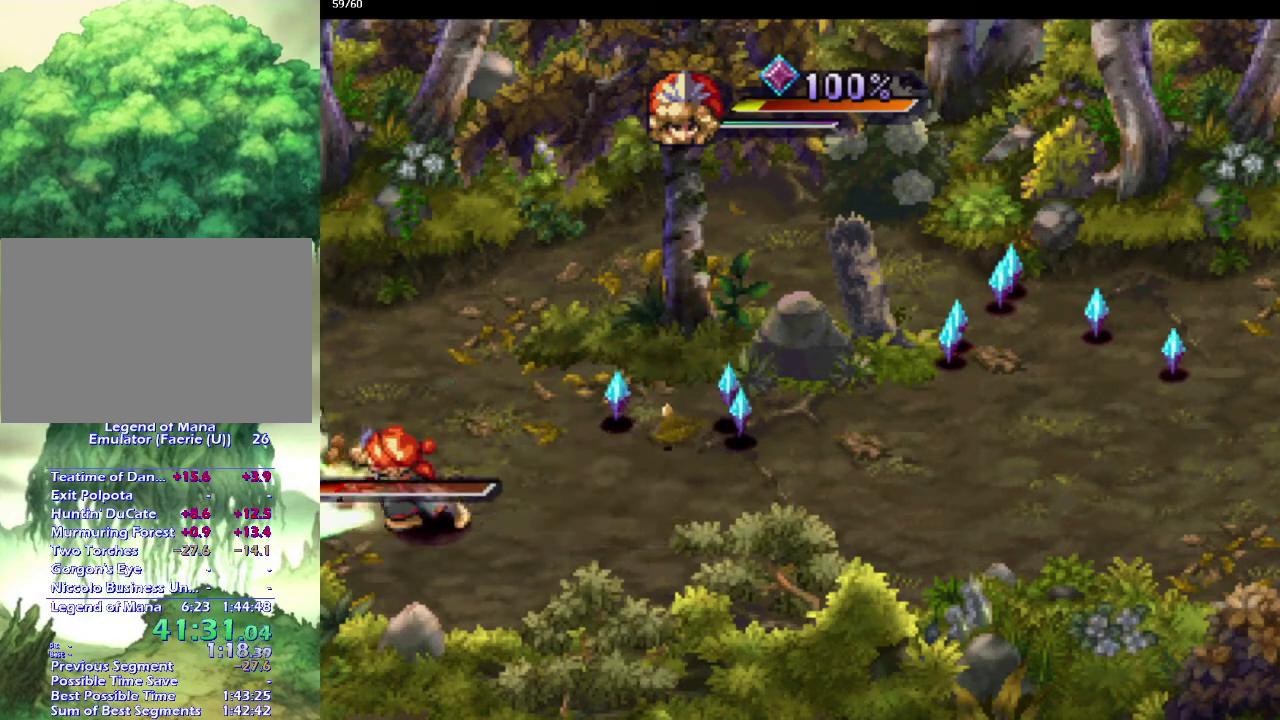
{"buttons": [], "left_stick": "center", "right_stick": "center", "events": [[50, "left_stick", "up-left"], [150, "CROSS", "down"], [167, "left_stick", "center"], [233, "CROSS", "up"]]}
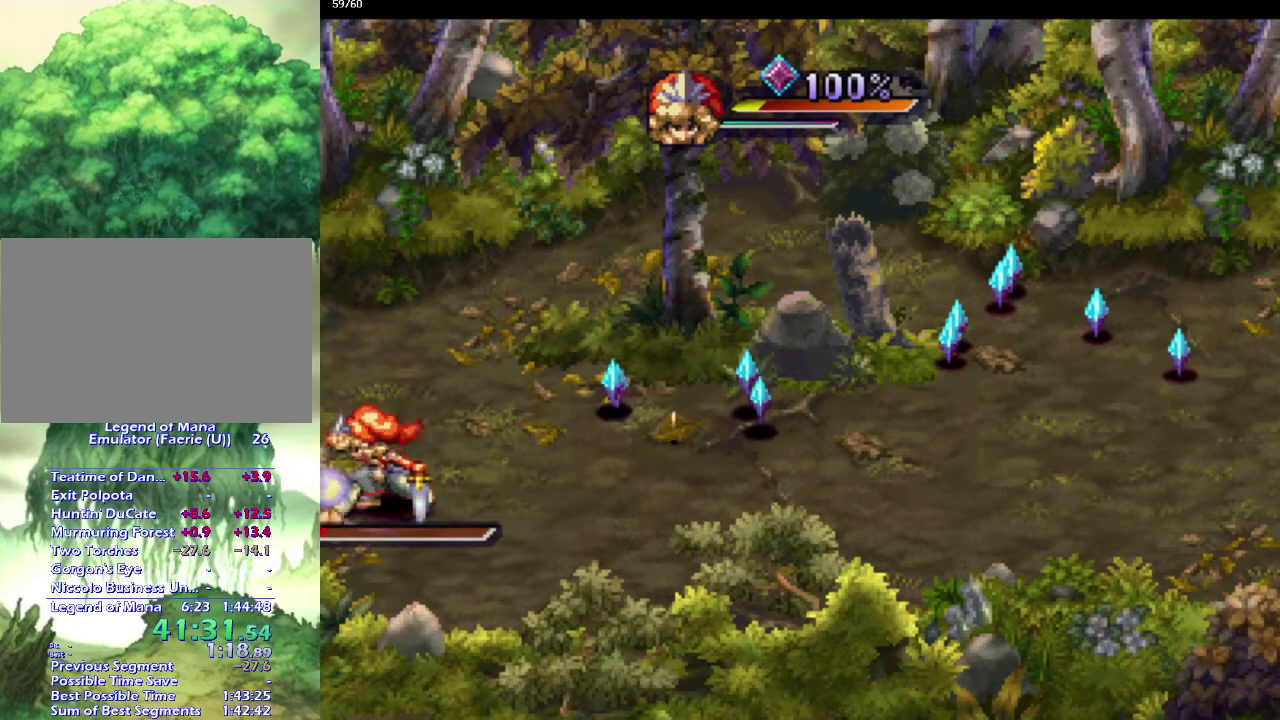
{"buttons": [], "left_stick": "center", "right_stick": "center", "events": [[117, "CROSS", "down"], [200, "CROSS", "up"]]}
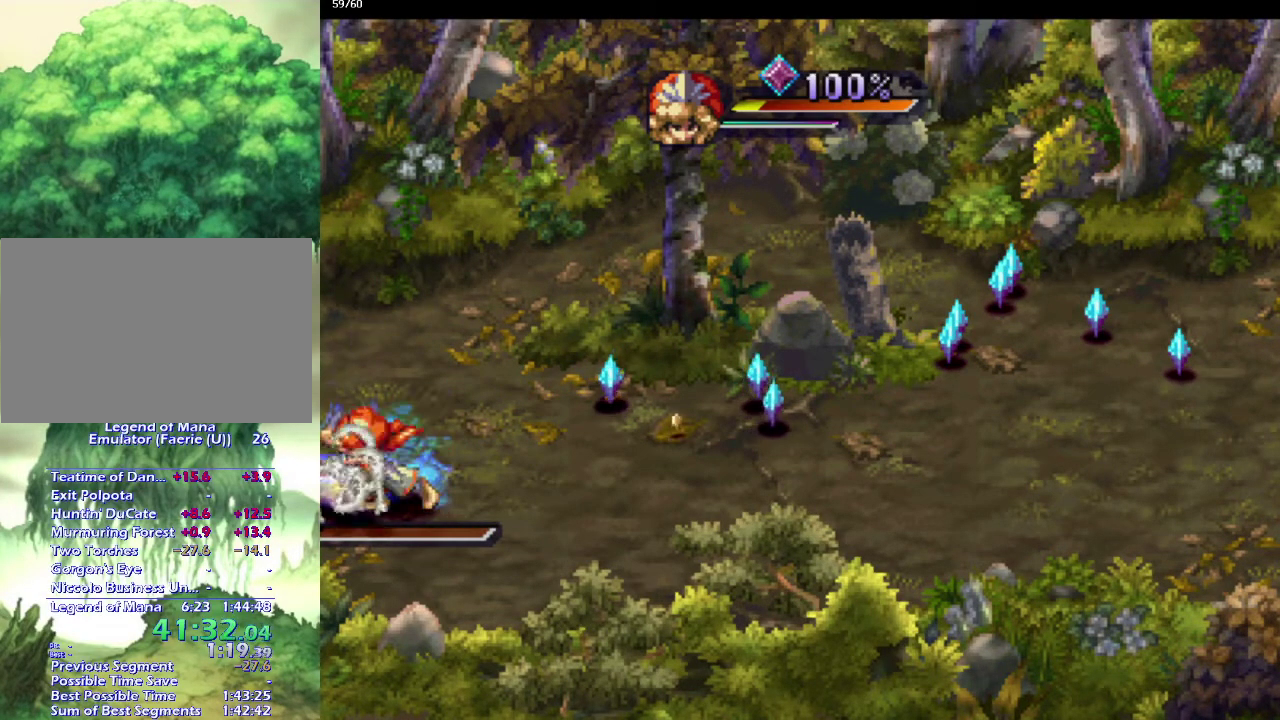
{"buttons": [], "left_stick": "up-right", "right_stick": "center", "events": [[83, "left_stick", "up"], [233, "left_stick", "right"], [333, "left_stick", "up"], [433, "left_stick", "right"], [483, "left_stick", "up-right"]]}
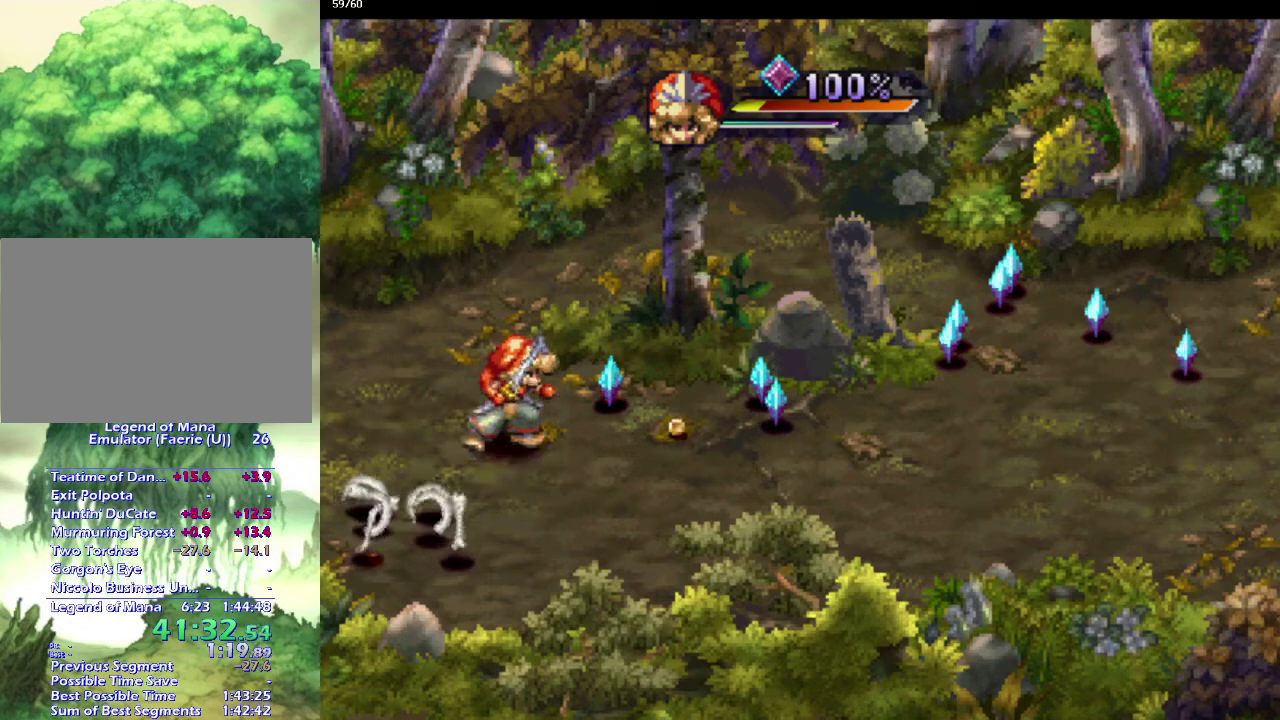
{"buttons": [], "left_stick": "down-right", "right_stick": "center", "events": [[117, "left_stick", "right"], [167, "left_stick", "up-right"], [283, "left_stick", "right"], [367, "left_stick", "up-right"], [433, "left_stick", "down-right"]]}
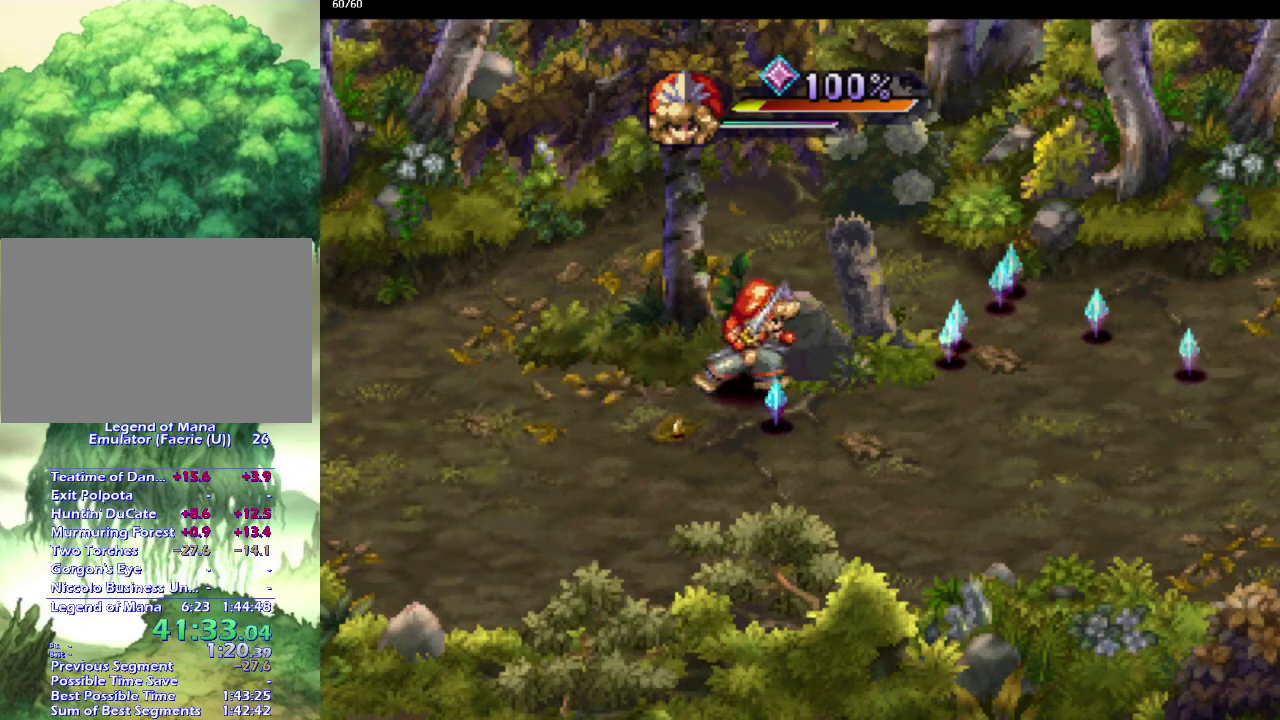
{"buttons": [], "left_stick": "down-left", "right_stick": "center", "events": [[67, "left_stick", "down-left"], [150, "left_stick", "left"], [267, "left_stick", "down-left"], [383, "left_stick", "left"], [467, "left_stick", "down-left"]]}
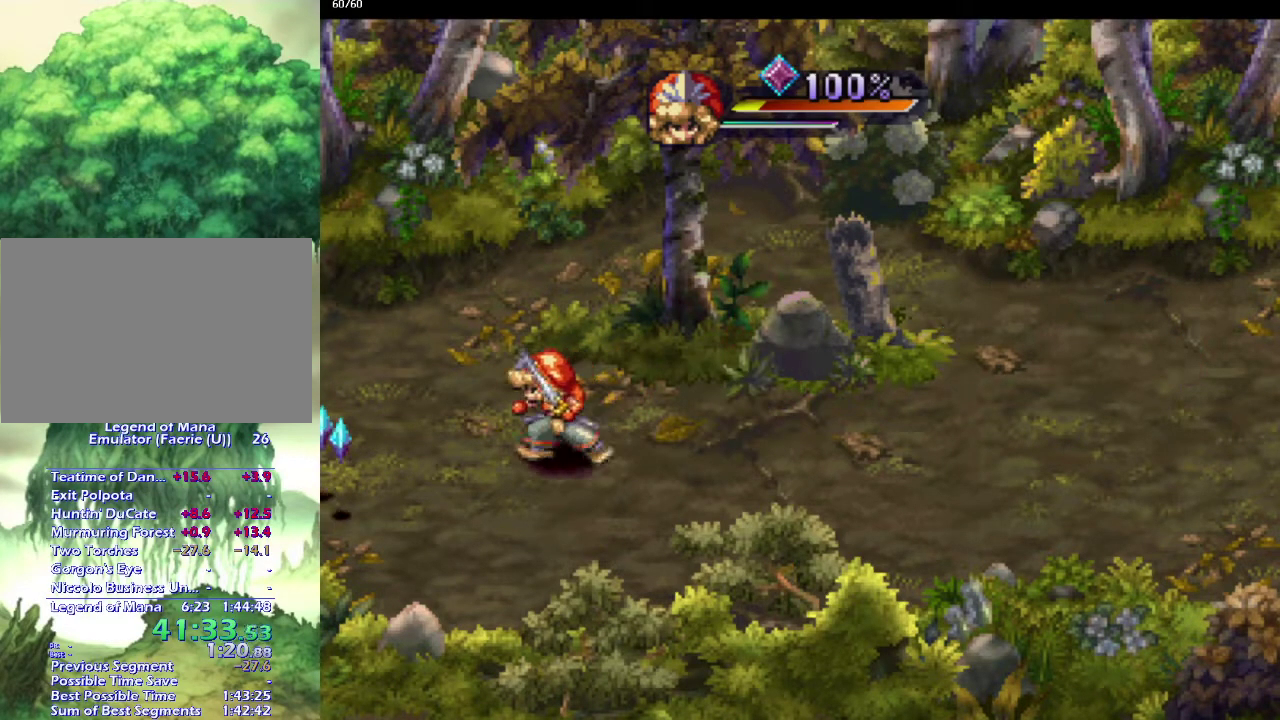
{"buttons": [], "left_stick": "down-right", "right_stick": "center", "events": [[50, "left_stick", "left"], [133, "left_stick", "down-left"], [200, "left_stick", "left"], [383, "left_stick", "down-left"], [450, "left_stick", "down"], [500, "left_stick", "down-right"]]}
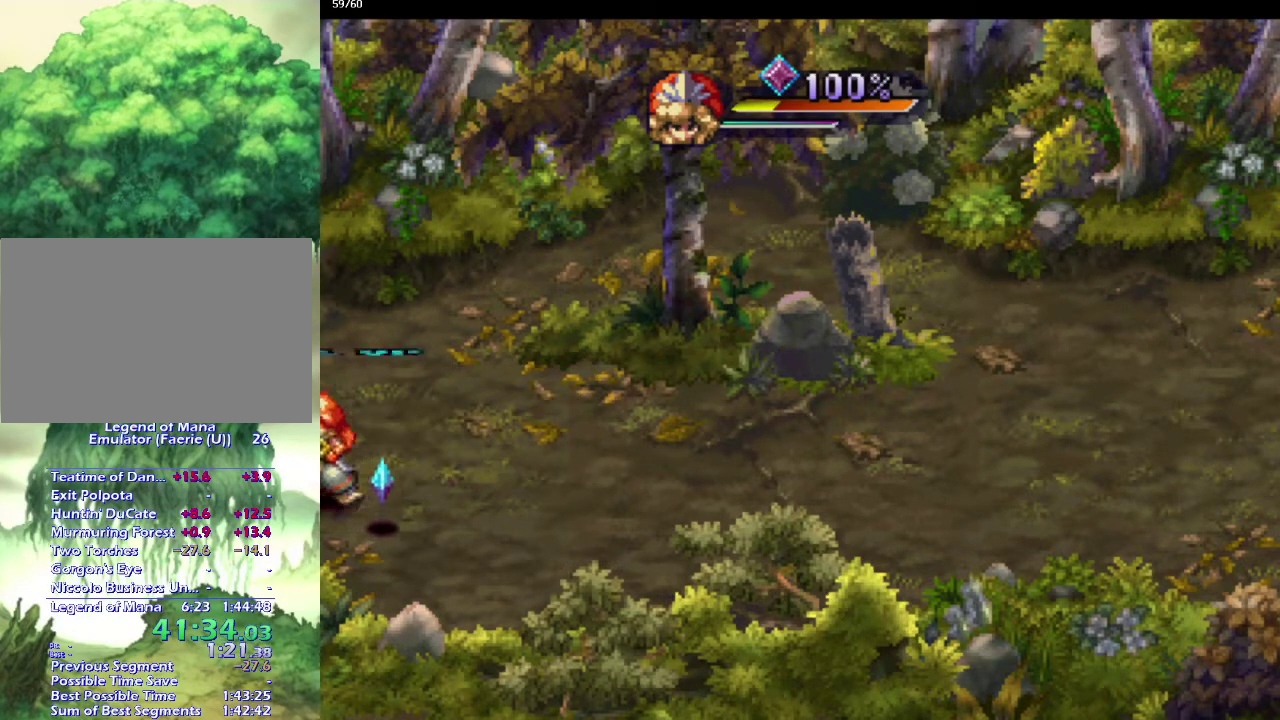
{"buttons": [], "left_stick": "left", "right_stick": "center", "events": [[67, "left_stick", "right"], [117, "left_stick", "down-right"], [167, "left_stick", "down"], [217, "left_stick", "down-left"], [267, "left_stick", "left"], [350, "left_stick", "up-left"], [500, "left_stick", "left"]]}
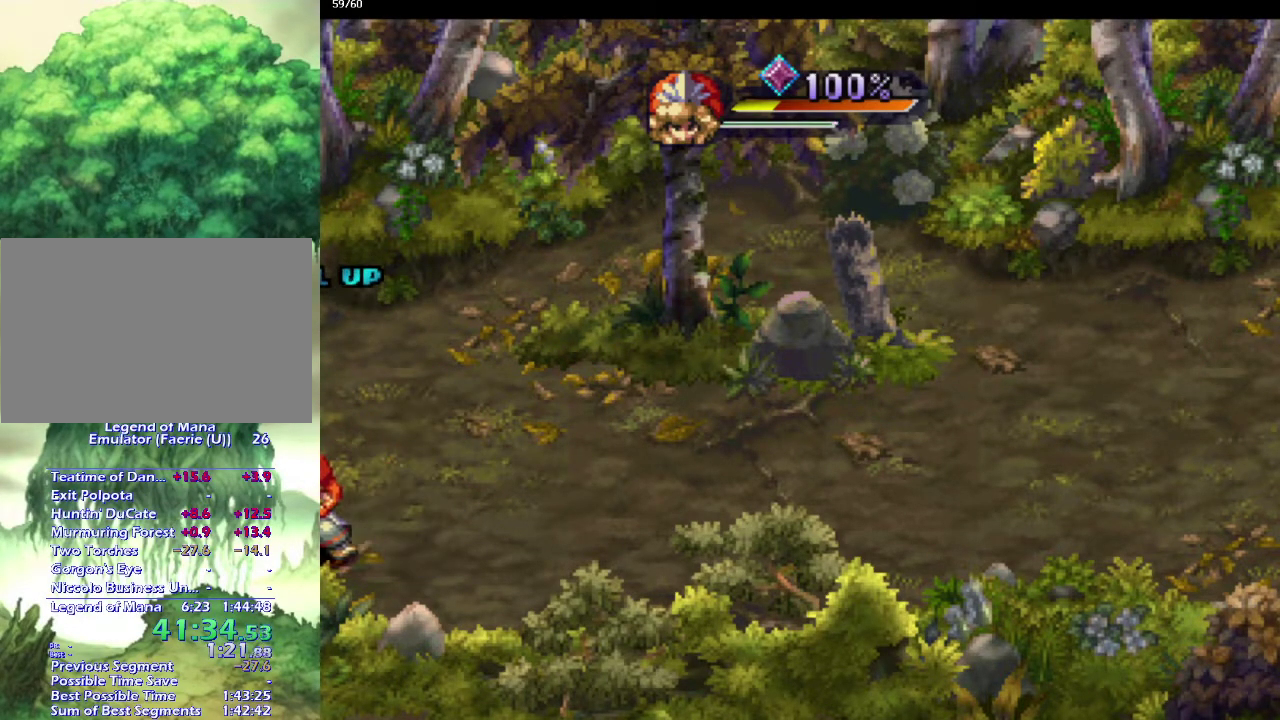
{"buttons": [], "left_stick": "up", "right_stick": "center", "events": [[50, "left_stick", "down-left"], [183, "left_stick", "up-left"], [233, "left_stick", "up"]]}